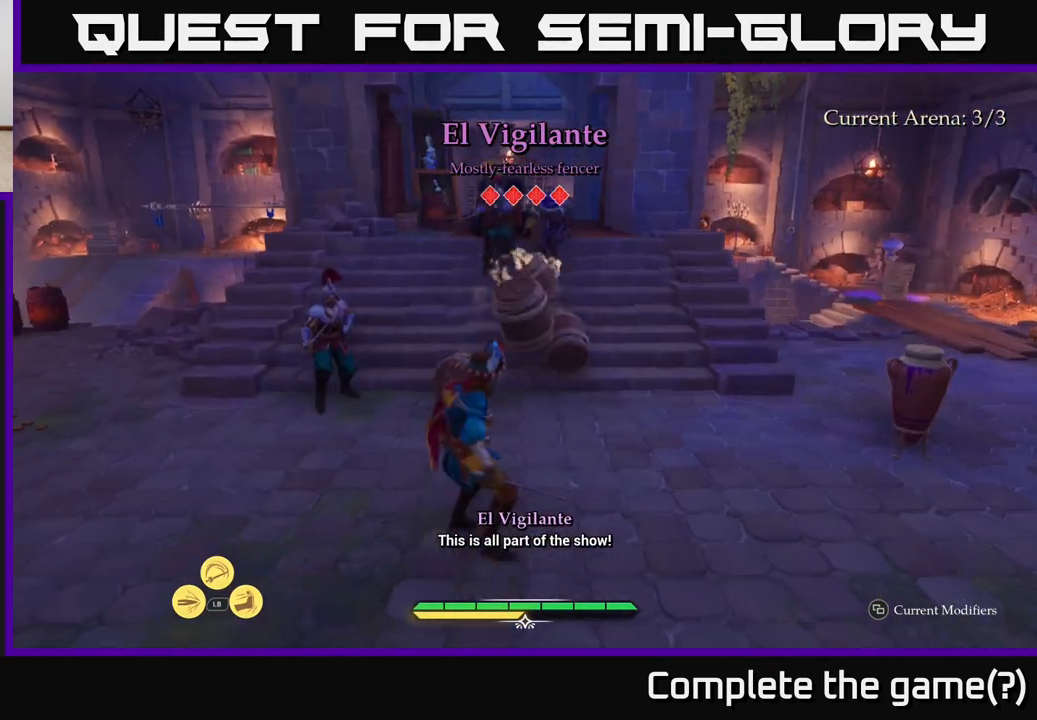
Gameplay with a controller (Xbox layout); each line is a JSON object with the inputs held at the frame after it. "events" lists button and stick changes between this image and that frame as [ms after this image, input, new state], when the widget could be followed in between.
{"buttons": ["L2"], "left_stick": "up", "right_stick": "center", "events": []}
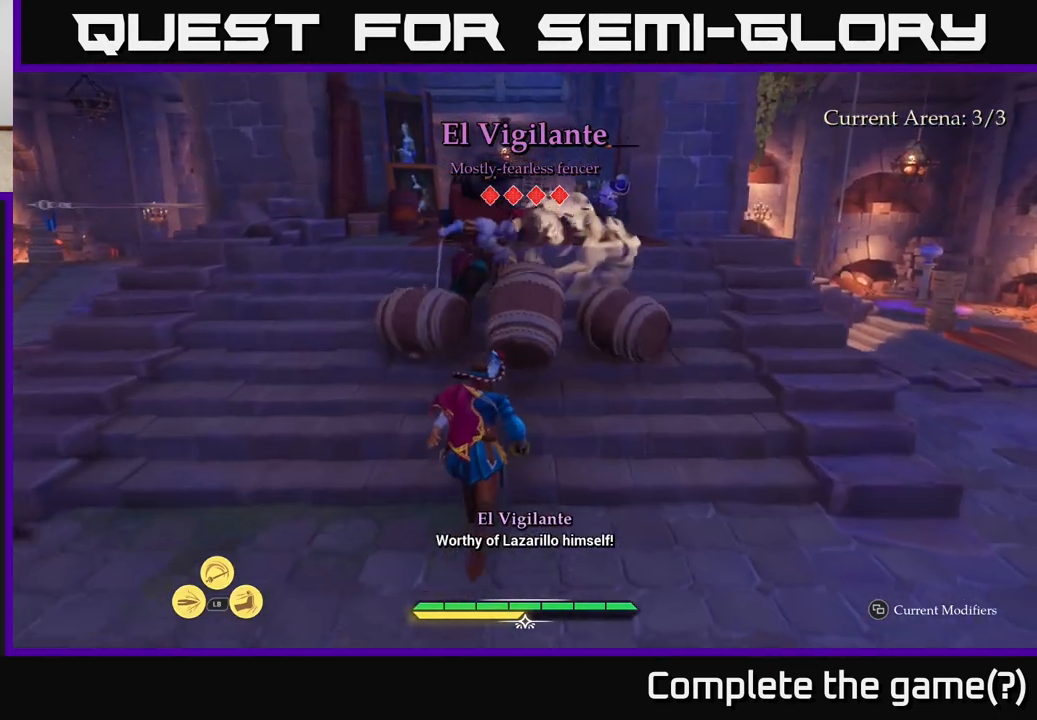
{"buttons": [], "left_stick": "up", "right_stick": "center", "events": [[217, "X", "down"], [300, "X", "up"], [317, "L2", "up"]]}
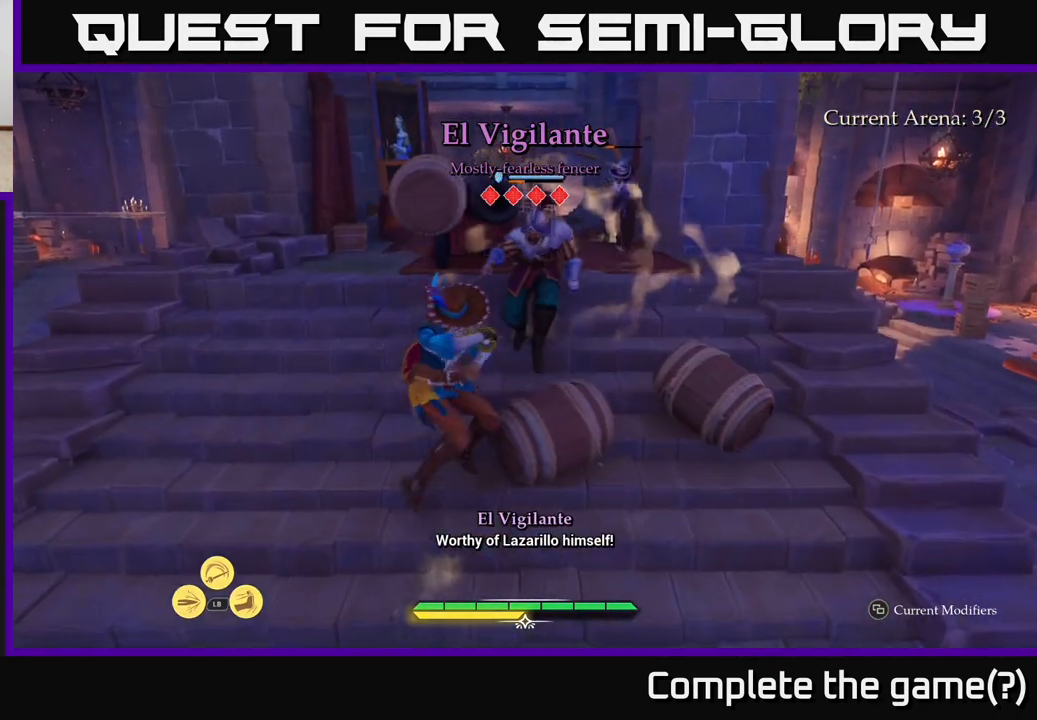
{"buttons": [], "left_stick": "up-right", "right_stick": "center", "events": [[67, "X", "down"], [150, "left_stick", "up-right"], [183, "X", "up"], [300, "X", "down"], [417, "X", "up"]]}
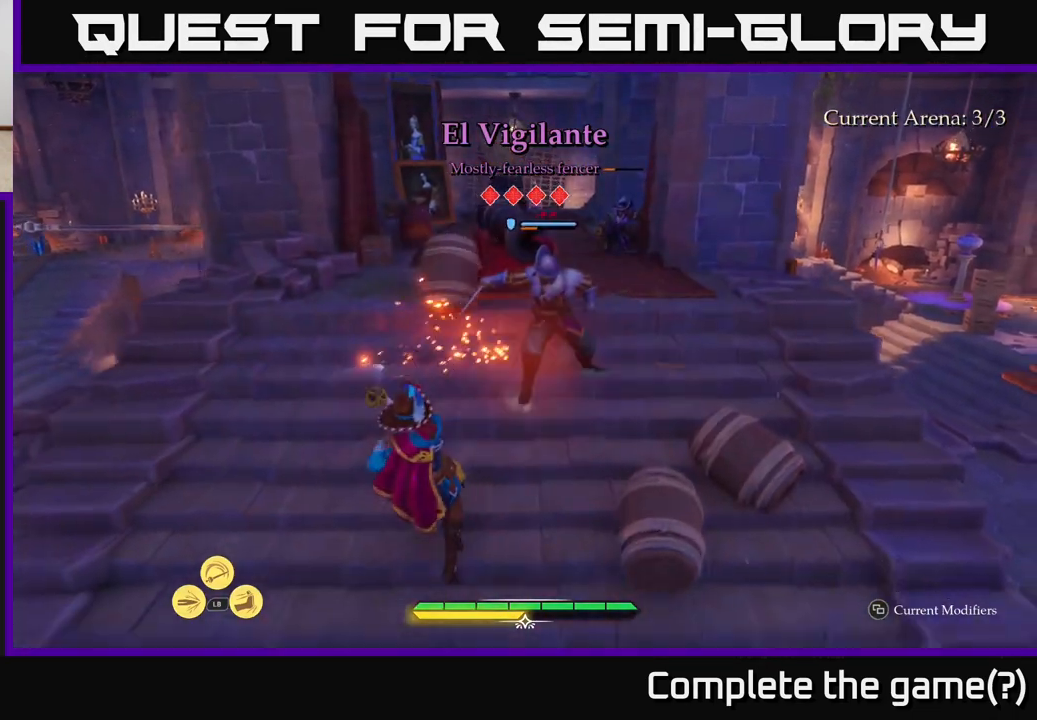
{"buttons": [], "left_stick": "center", "right_stick": "center", "events": [[117, "left_stick", "center"]]}
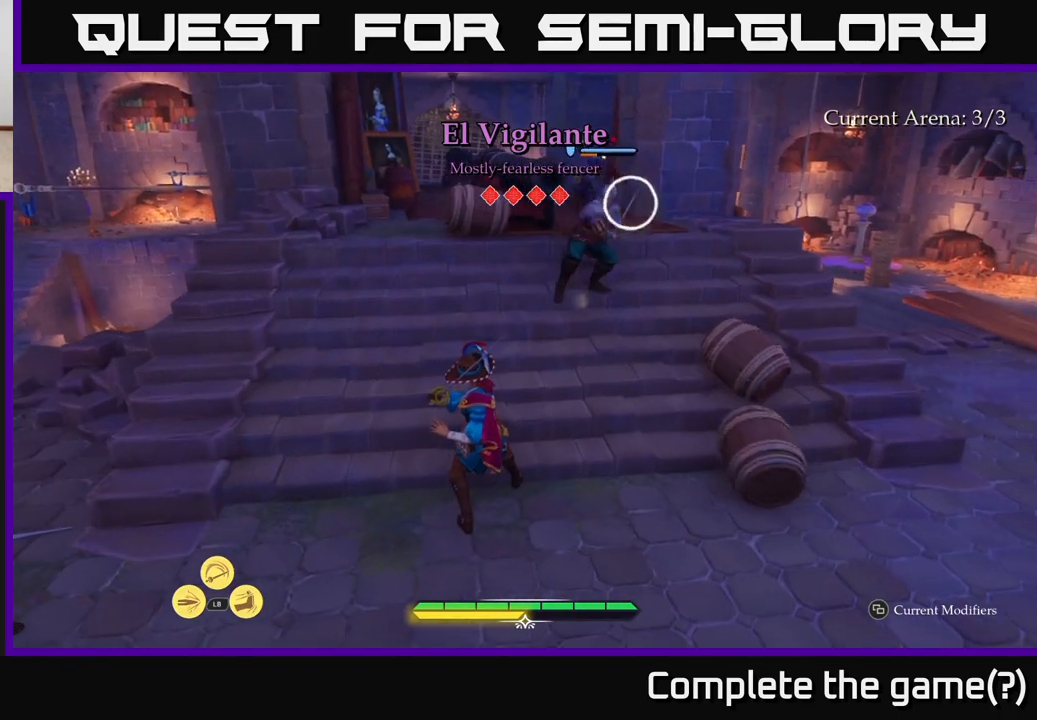
{"buttons": [], "left_stick": "center", "right_stick": "center", "events": [[83, "Y", "down"], [133, "Y", "up"]]}
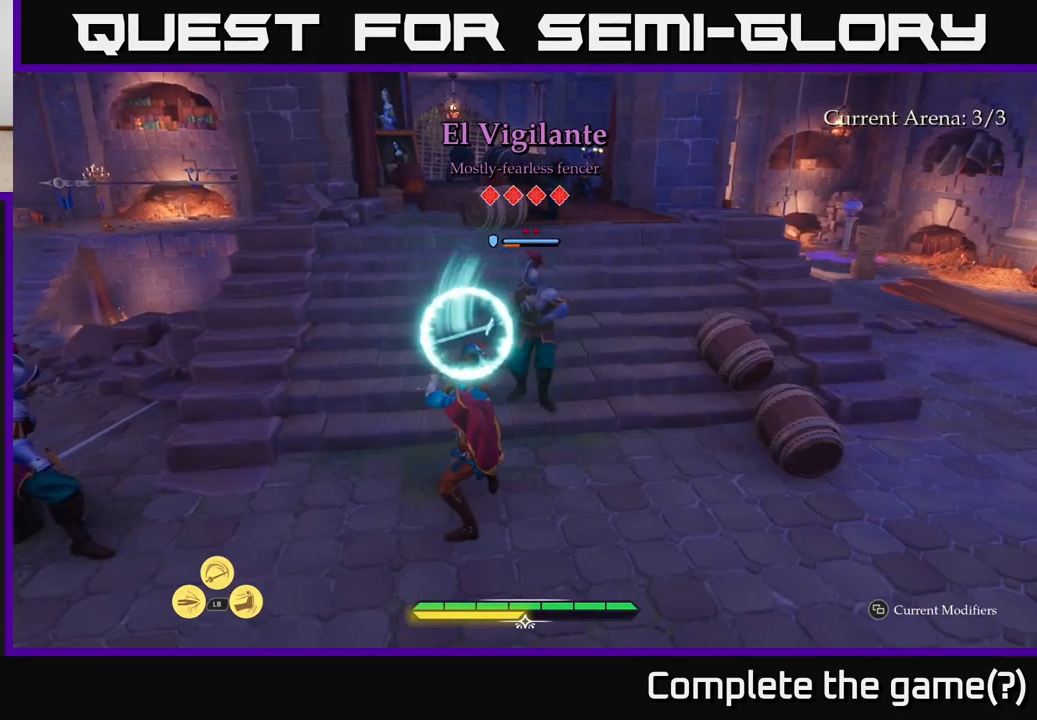
{"buttons": [], "left_stick": "up-right", "right_stick": "center", "events": [[117, "Y", "down"], [167, "Y", "up"], [267, "left_stick", "up"], [483, "left_stick", "up-right"]]}
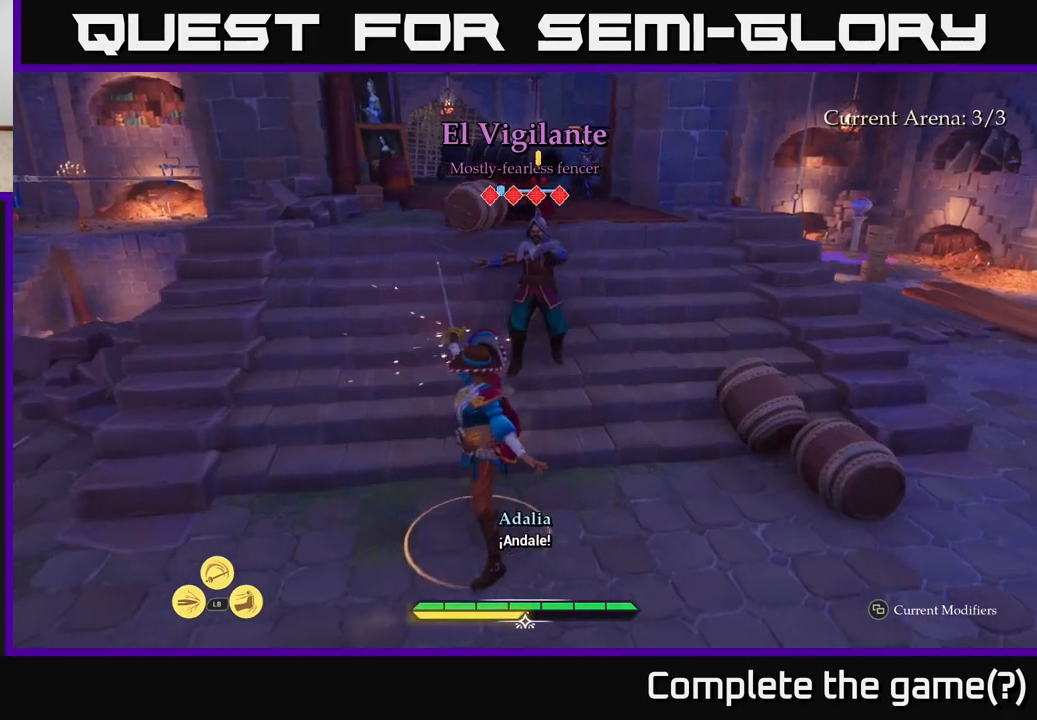
{"buttons": ["X"], "left_stick": "up-right", "right_stick": "center", "events": [[83, "X", "down"], [167, "X", "up"], [450, "X", "down"]]}
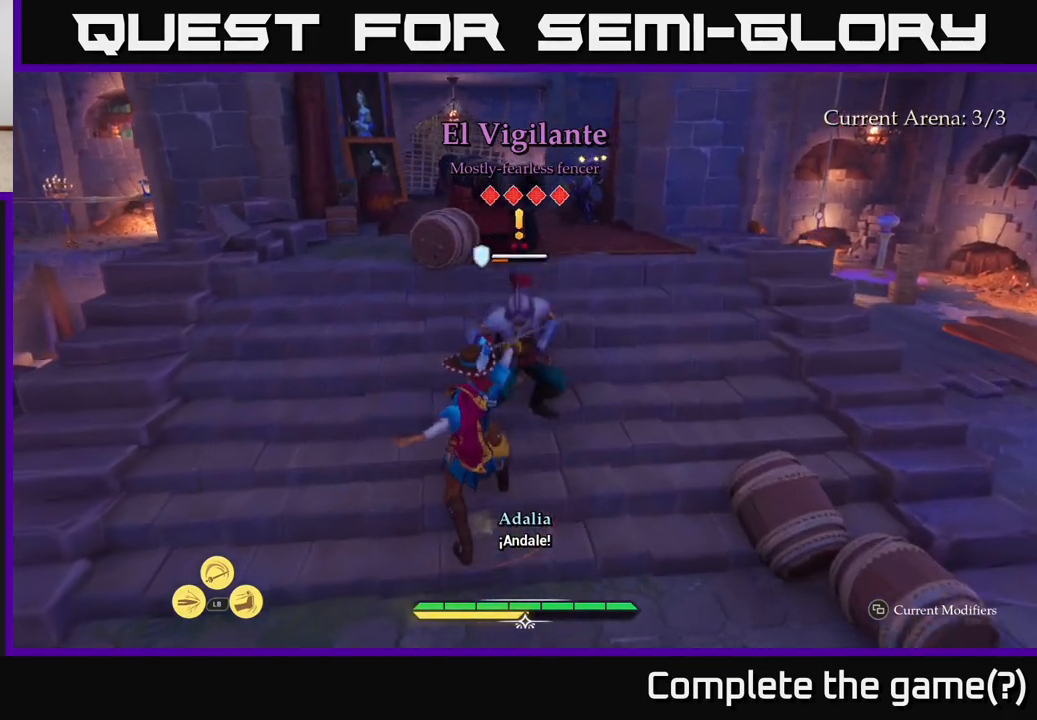
{"buttons": [], "left_stick": "center", "right_stick": "center", "events": [[17, "X", "up"], [183, "X", "down"], [250, "X", "up"], [317, "left_stick", "center"]]}
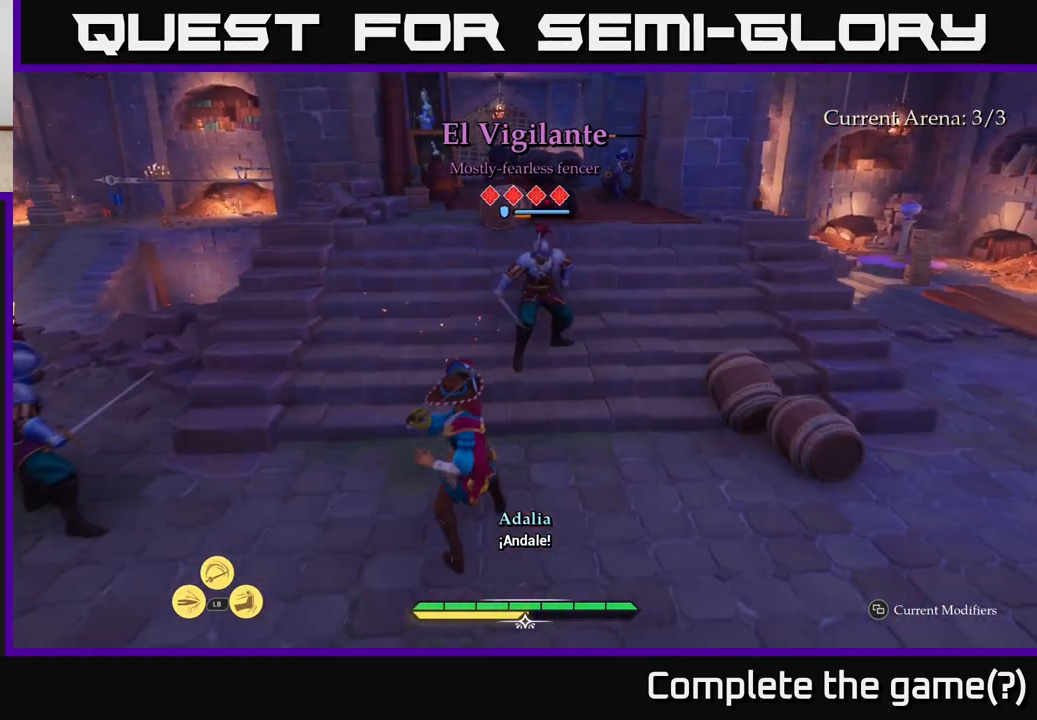
{"buttons": [], "left_stick": "center", "right_stick": "center", "events": [[317, "Y", "down"], [367, "Y", "up"]]}
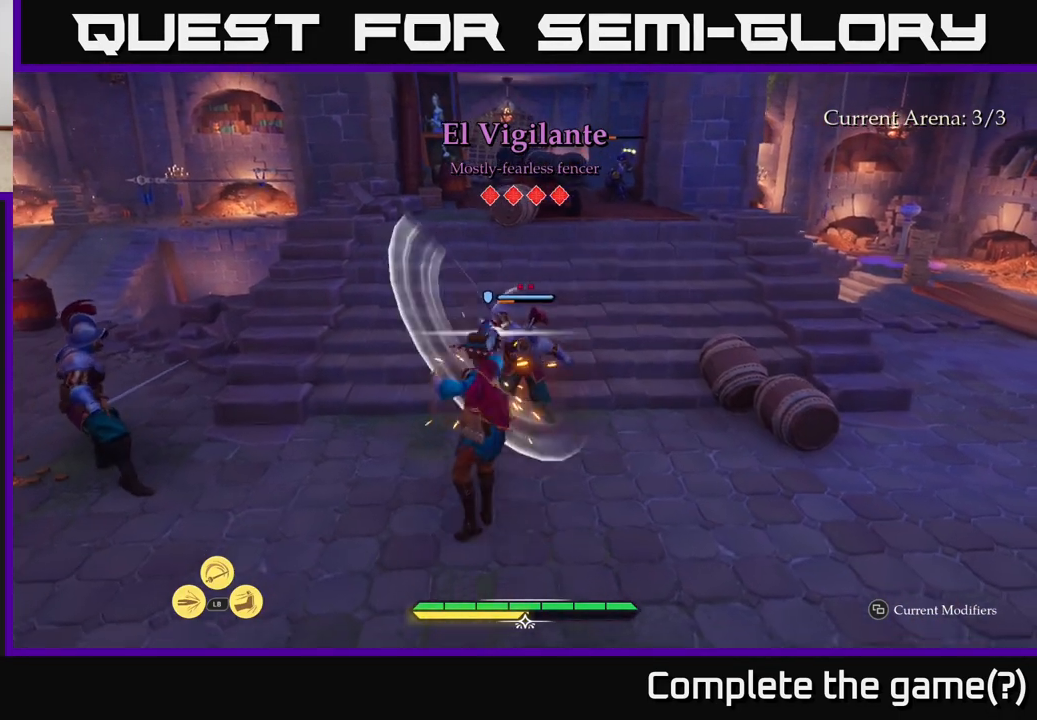
{"buttons": [], "left_stick": "center", "right_stick": "center", "events": [[350, "Y", "down"], [417, "Y", "up"]]}
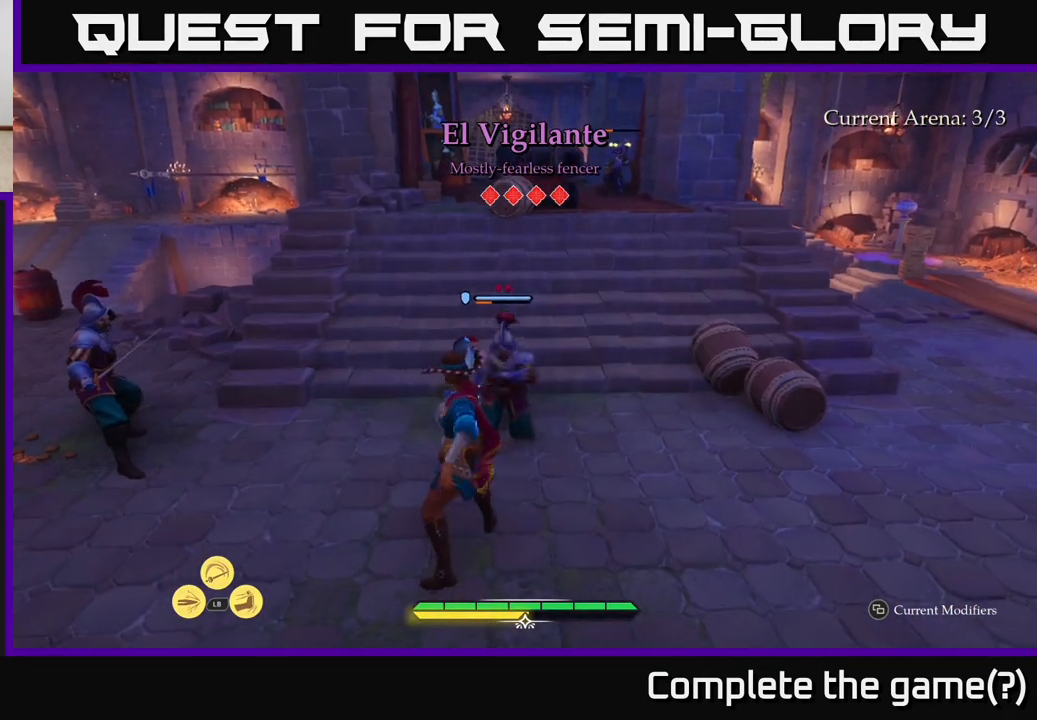
{"buttons": [], "left_stick": "up", "right_stick": "center", "events": [[267, "left_stick", "up"], [333, "X", "down"], [400, "X", "up"]]}
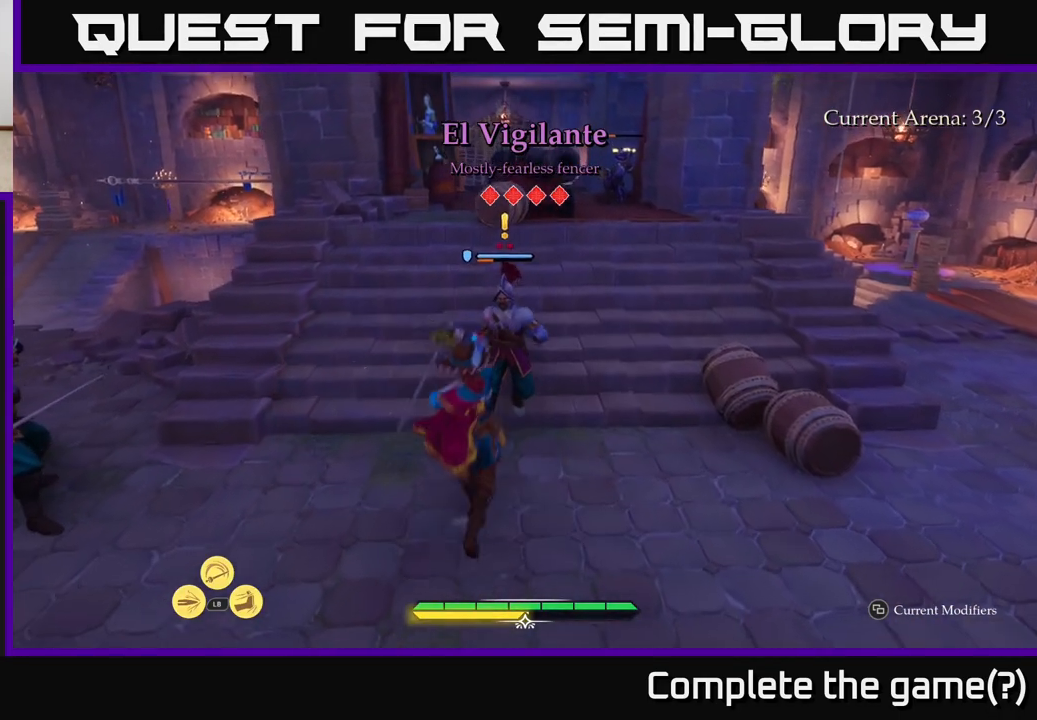
{"buttons": [], "left_stick": "up-right", "right_stick": "center", "events": [[133, "X", "down"], [217, "X", "up"], [283, "left_stick", "up-right"], [317, "X", "down"], [417, "X", "up"]]}
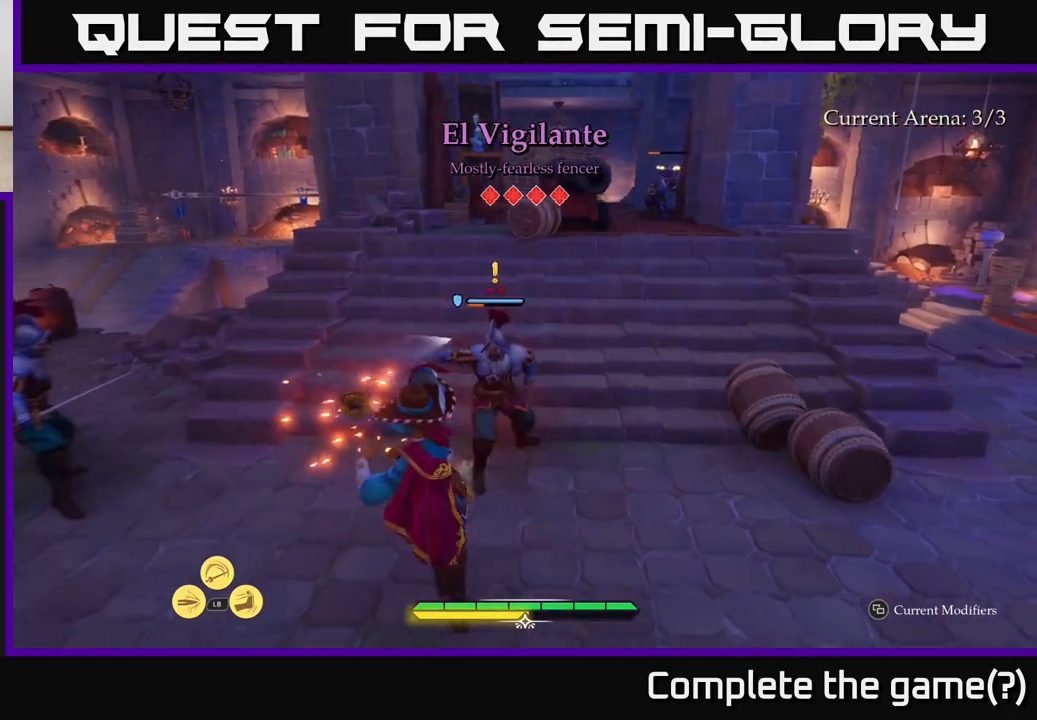
{"buttons": [], "left_stick": "center", "right_stick": "center", "events": [[50, "left_stick", "center"]]}
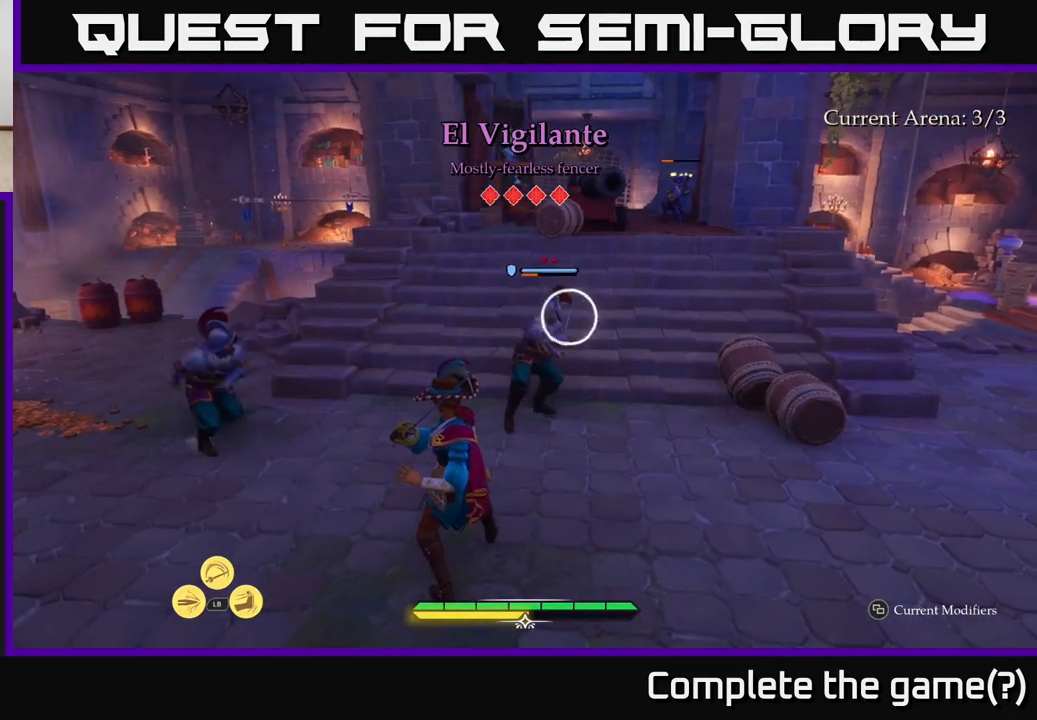
{"buttons": [], "left_stick": "center", "right_stick": "center", "events": [[83, "Y", "down"], [83, "left_stick", "right"], [150, "Y", "up"], [200, "left_stick", "center"]]}
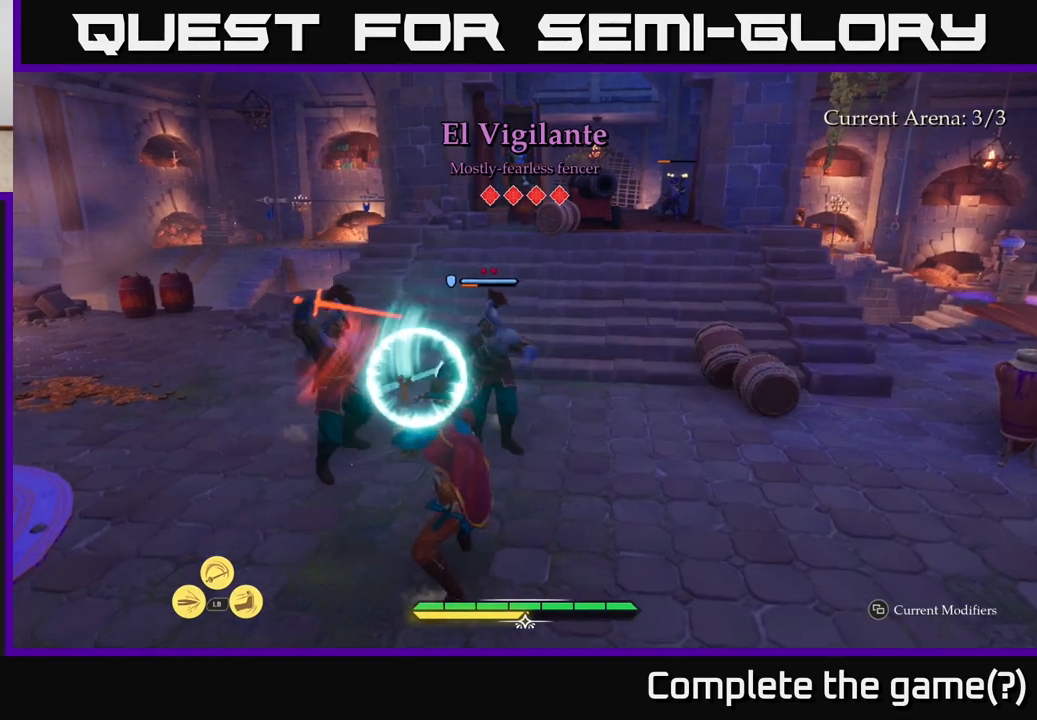
{"buttons": [], "left_stick": "right", "right_stick": "center", "events": [[233, "left_stick", "right"], [250, "Y", "down"], [300, "Y", "up"], [367, "B", "down"], [483, "B", "up"]]}
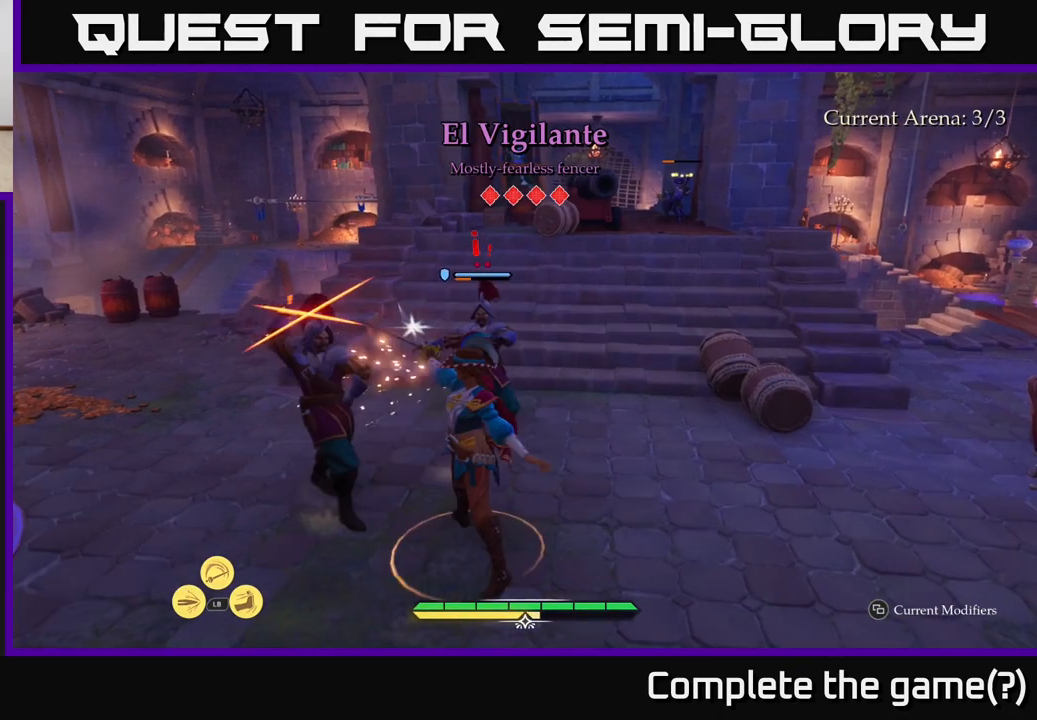
{"buttons": [], "left_stick": "up-left", "right_stick": "center", "events": [[17, "B", "down"], [83, "B", "up"], [367, "B", "down"], [367, "left_stick", "up-left"], [433, "B", "up"]]}
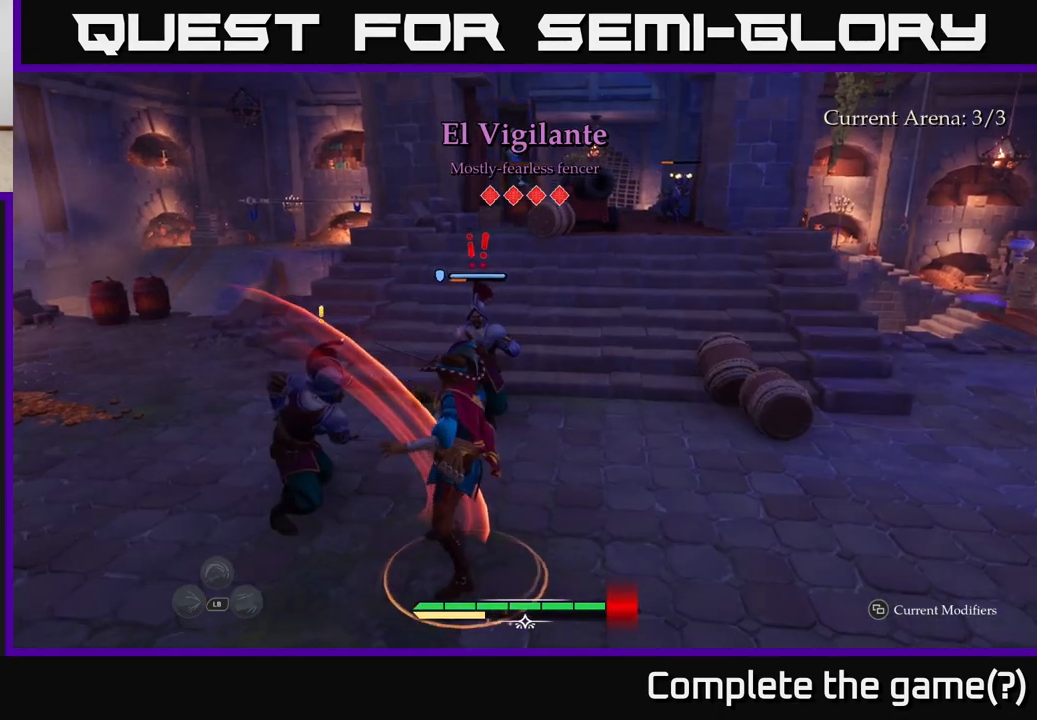
{"buttons": [], "left_stick": "up", "right_stick": "center", "events": [[183, "X", "down"], [283, "X", "up"], [400, "X", "down"], [467, "X", "up"], [500, "left_stick", "up"]]}
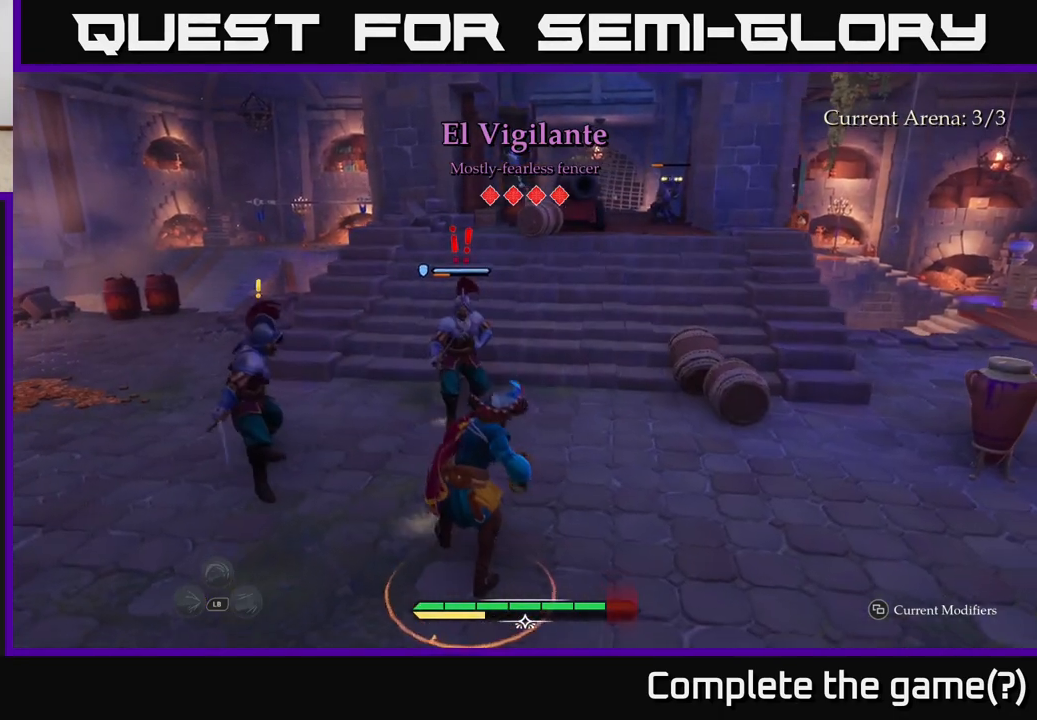
{"buttons": ["X"], "left_stick": "up", "right_stick": "center", "events": [[67, "X", "down"], [167, "X", "up"], [250, "X", "down"], [333, "X", "up"], [433, "X", "down"]]}
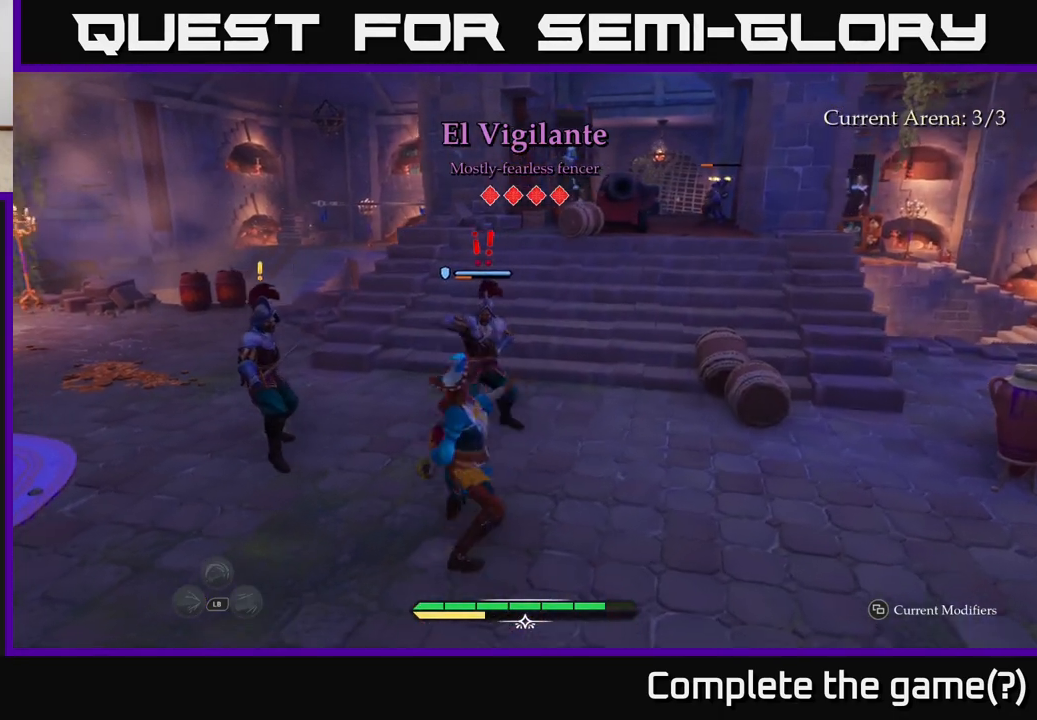
{"buttons": [], "left_stick": "center", "right_stick": "center", "events": [[33, "X", "up"], [133, "X", "down"], [233, "X", "up"], [283, "X", "down"], [383, "X", "up"], [433, "left_stick", "center"]]}
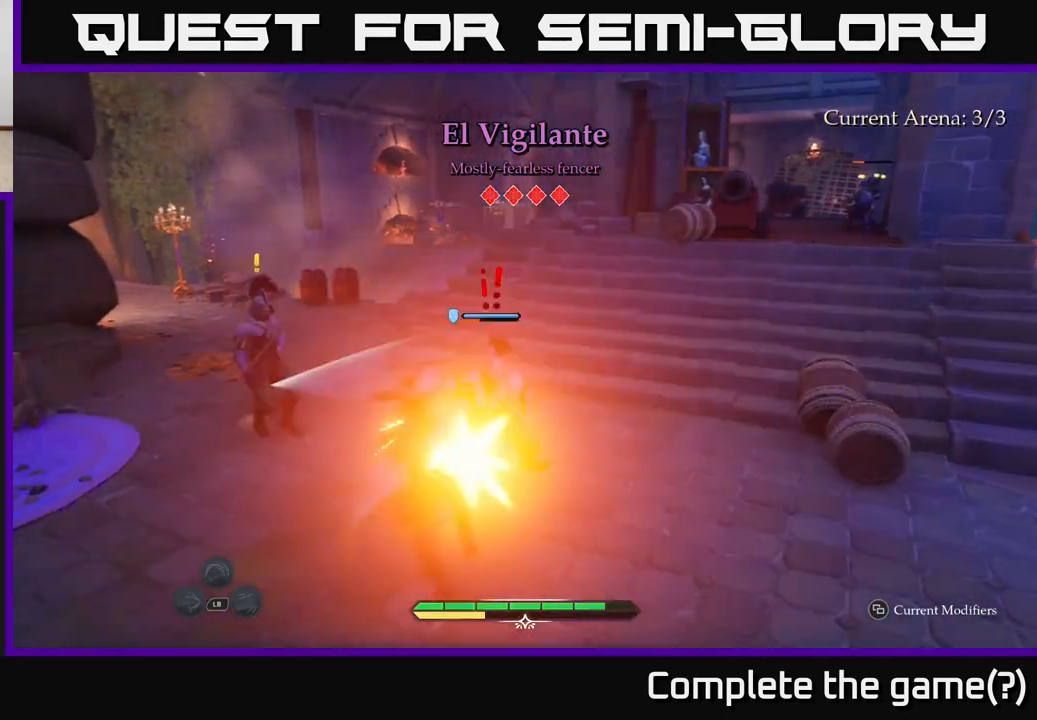
{"buttons": [], "left_stick": "center", "right_stick": "center", "events": []}
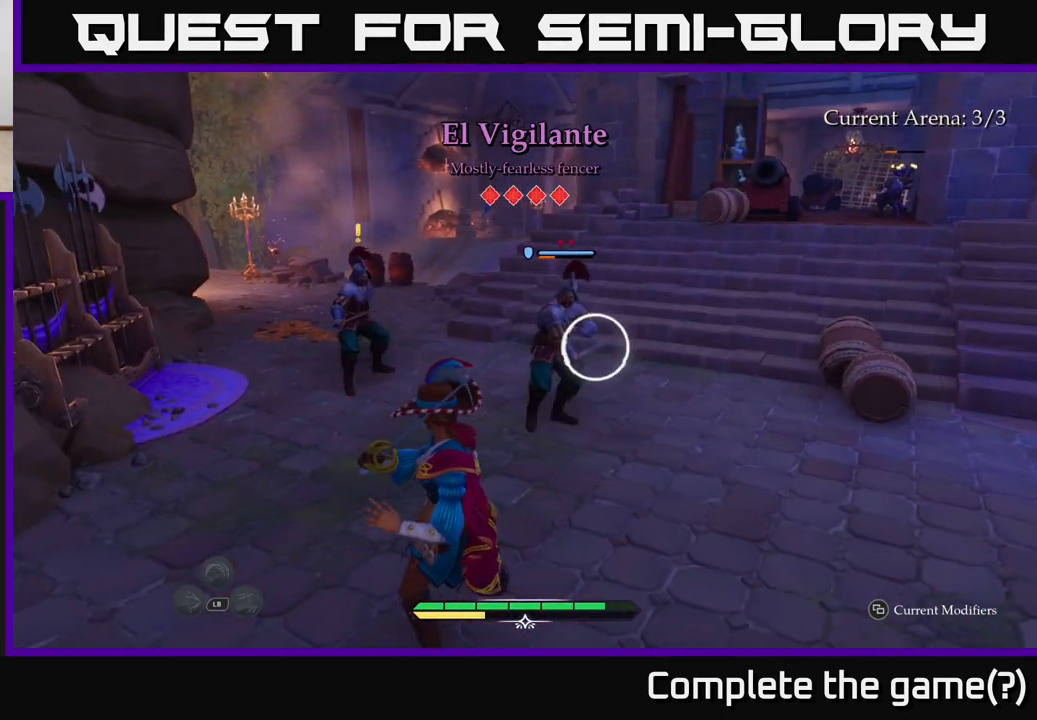
{"buttons": [], "left_stick": "center", "right_stick": "center", "events": [[167, "Y", "down"], [217, "Y", "up"]]}
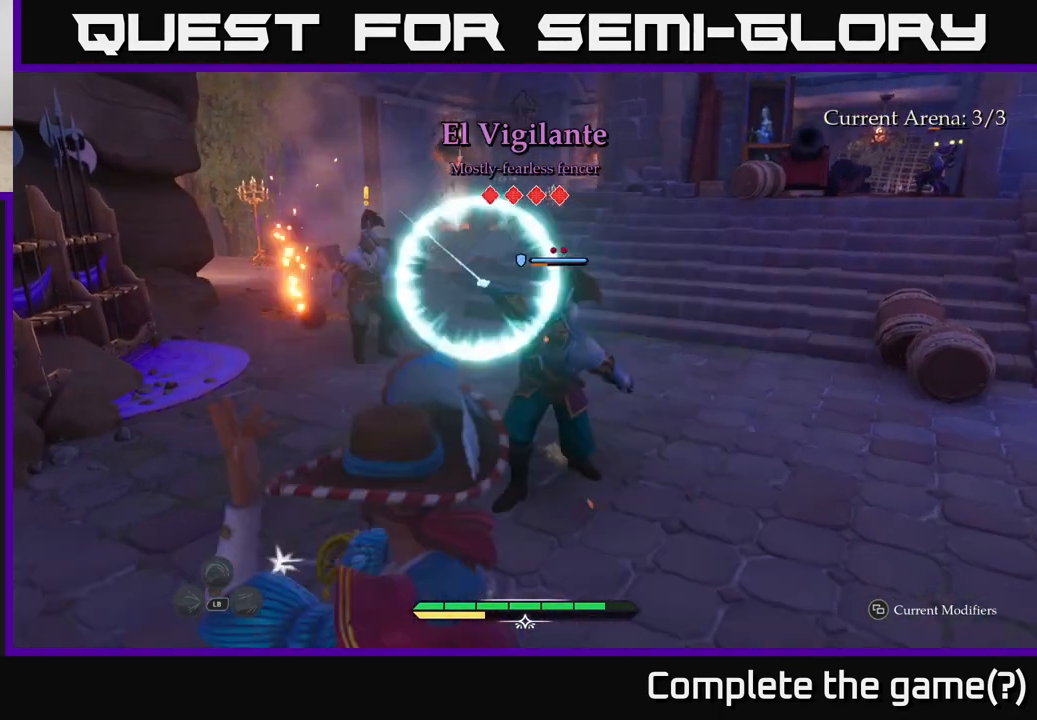
{"buttons": ["B"], "left_stick": "up-right", "right_stick": "center", "events": [[217, "left_stick", "up-right"], [233, "X", "down"], [300, "X", "up"], [450, "Y", "down"], [467, "B", "down"], [500, "Y", "up"]]}
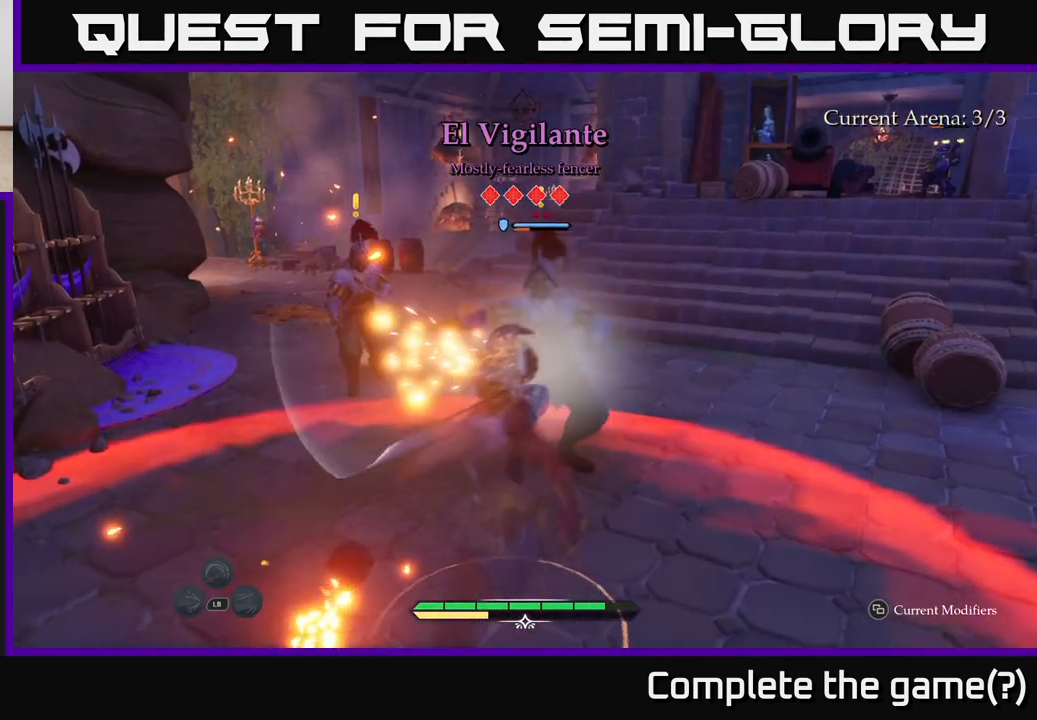
{"buttons": ["B"], "left_stick": "right", "right_stick": "center", "events": [[50, "B", "up"], [67, "left_stick", "right"], [200, "B", "down"], [283, "B", "up"], [283, "left_stick", "up-right"], [350, "B", "down"], [417, "B", "up"], [433, "left_stick", "right"], [500, "B", "down"]]}
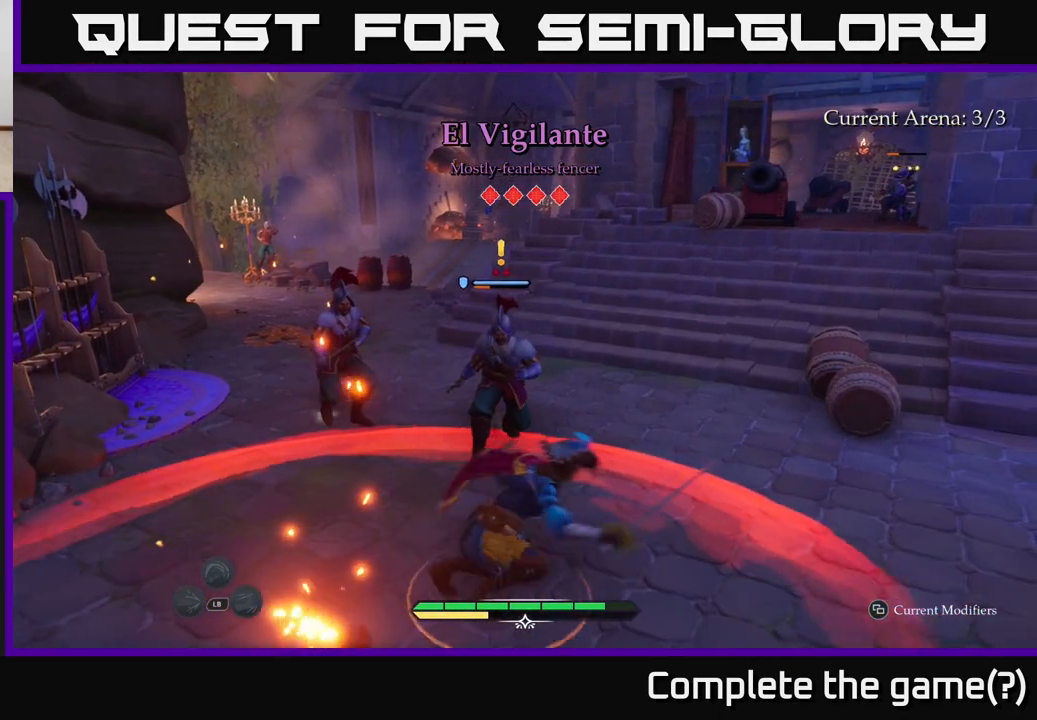
{"buttons": [], "left_stick": "center", "right_stick": "left", "events": [[50, "B", "up"], [117, "B", "down"], [183, "B", "up"], [300, "left_stick", "center"], [500, "right_stick", "left"]]}
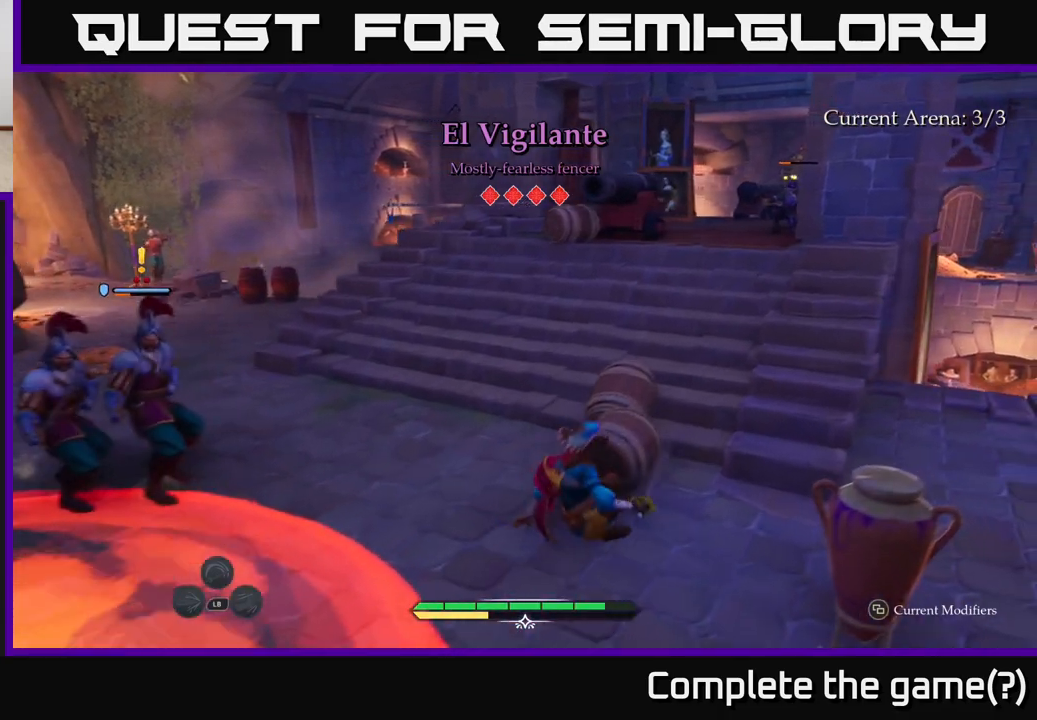
{"buttons": [], "left_stick": "up-right", "right_stick": "center", "events": [[100, "right_stick", "center"], [167, "left_stick", "up"], [267, "R2", "down"], [300, "left_stick", "up-right"], [317, "R2", "up"]]}
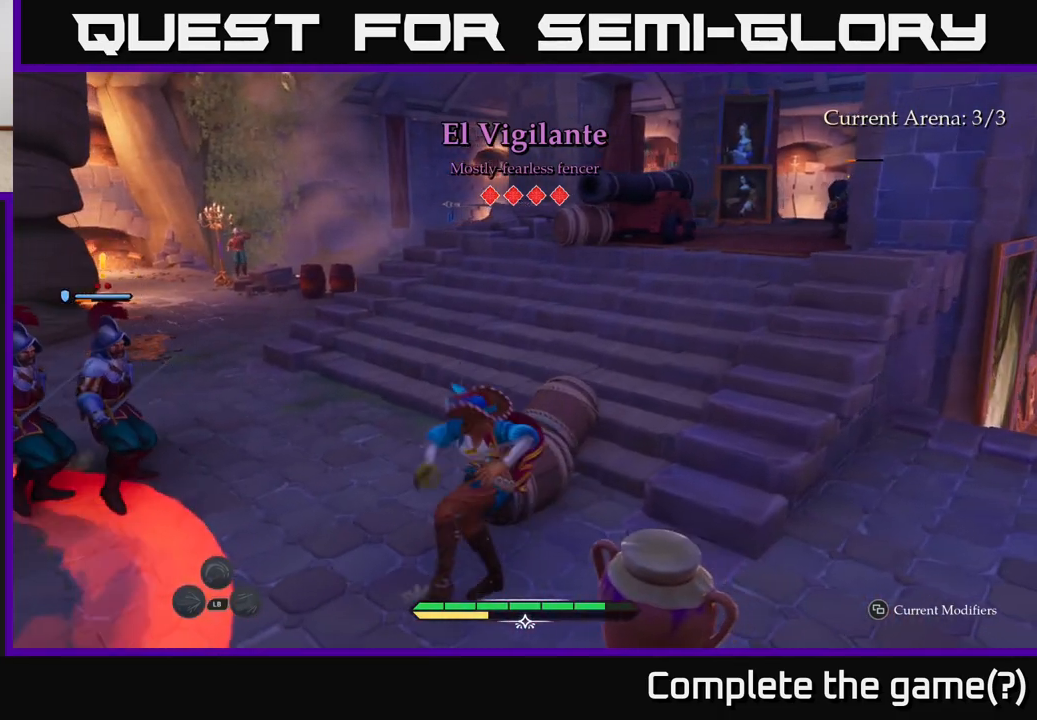
{"buttons": [], "left_stick": "right", "right_stick": "center", "events": [[33, "left_stick", "center"], [317, "left_stick", "right"]]}
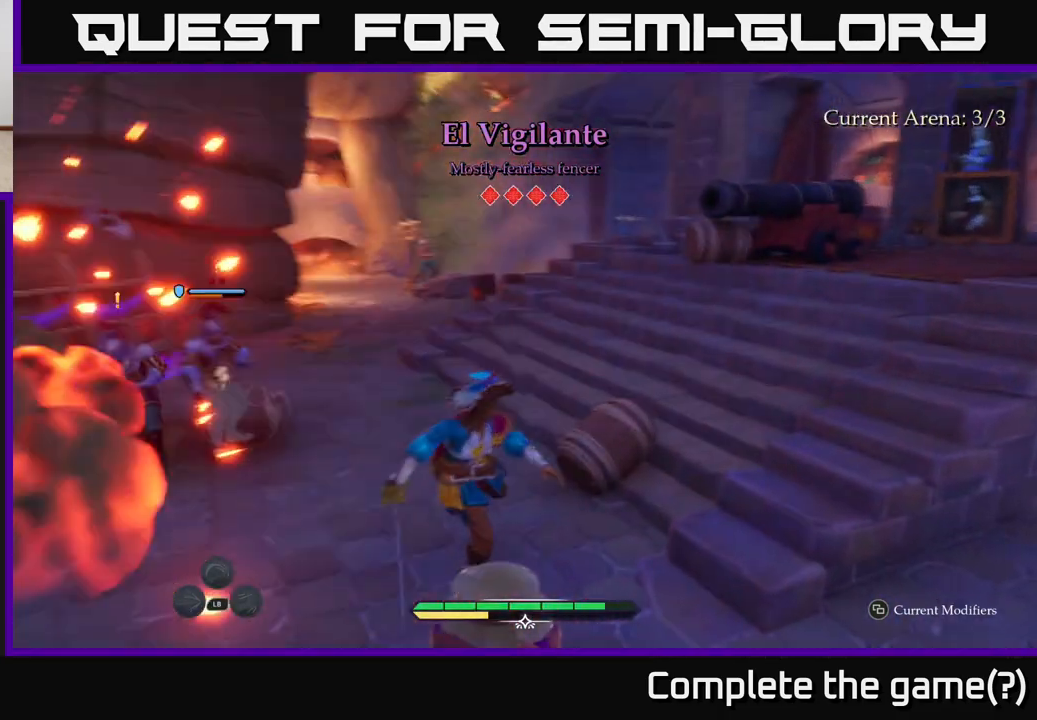
{"buttons": [], "left_stick": "up-left", "right_stick": "center", "events": [[233, "left_stick", "left"], [383, "left_stick", "up-left"]]}
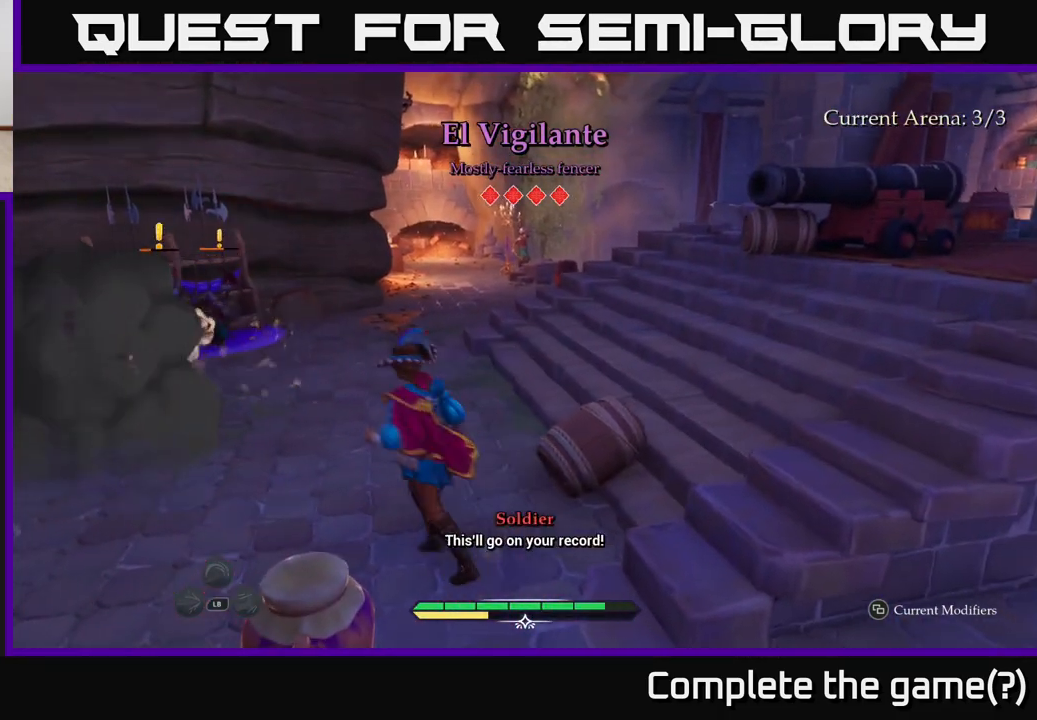
{"buttons": ["L2"], "left_stick": "up-left", "right_stick": "center", "events": [[117, "L2", "down"]]}
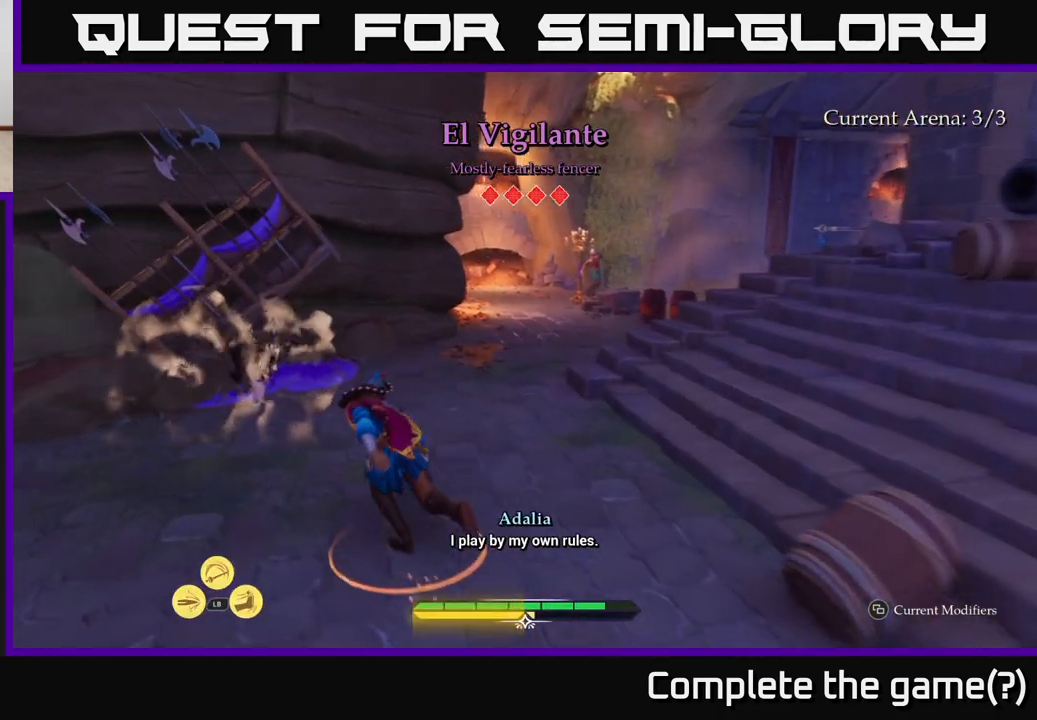
{"buttons": [], "left_stick": "right", "right_stick": "center", "events": [[17, "X", "down"], [83, "X", "up"], [150, "L2", "up"], [283, "left_stick", "center"], [467, "left_stick", "right"]]}
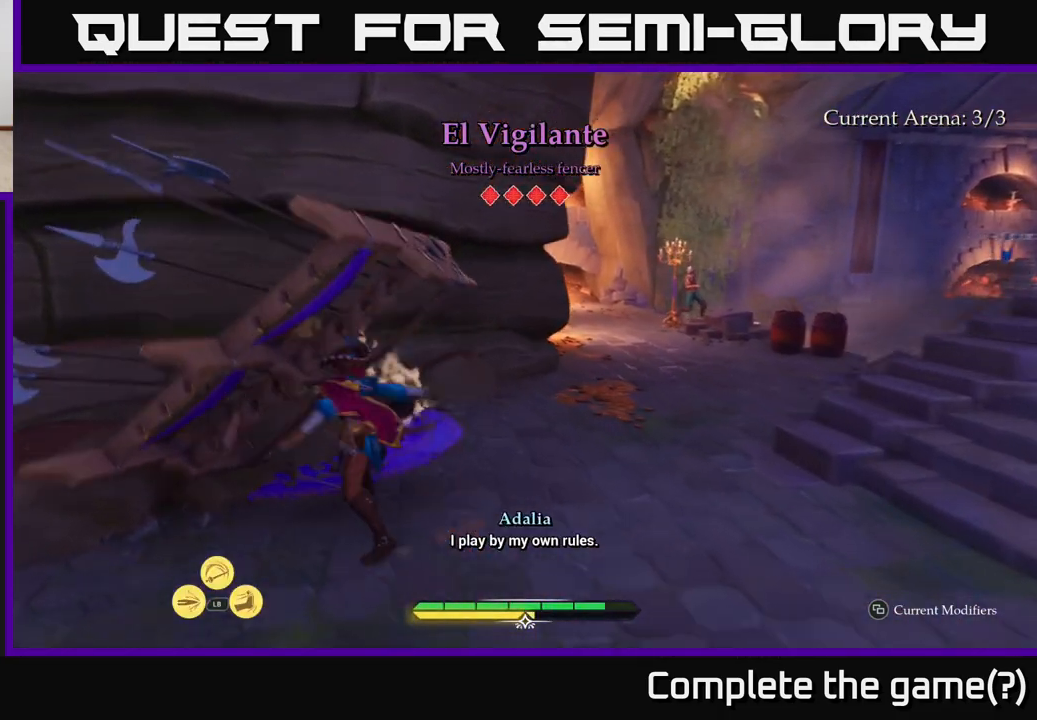
{"buttons": [], "left_stick": "up-right", "right_stick": "center", "events": [[133, "left_stick", "up-right"], [167, "B", "down"], [283, "B", "up"], [367, "B", "down"], [467, "B", "up"]]}
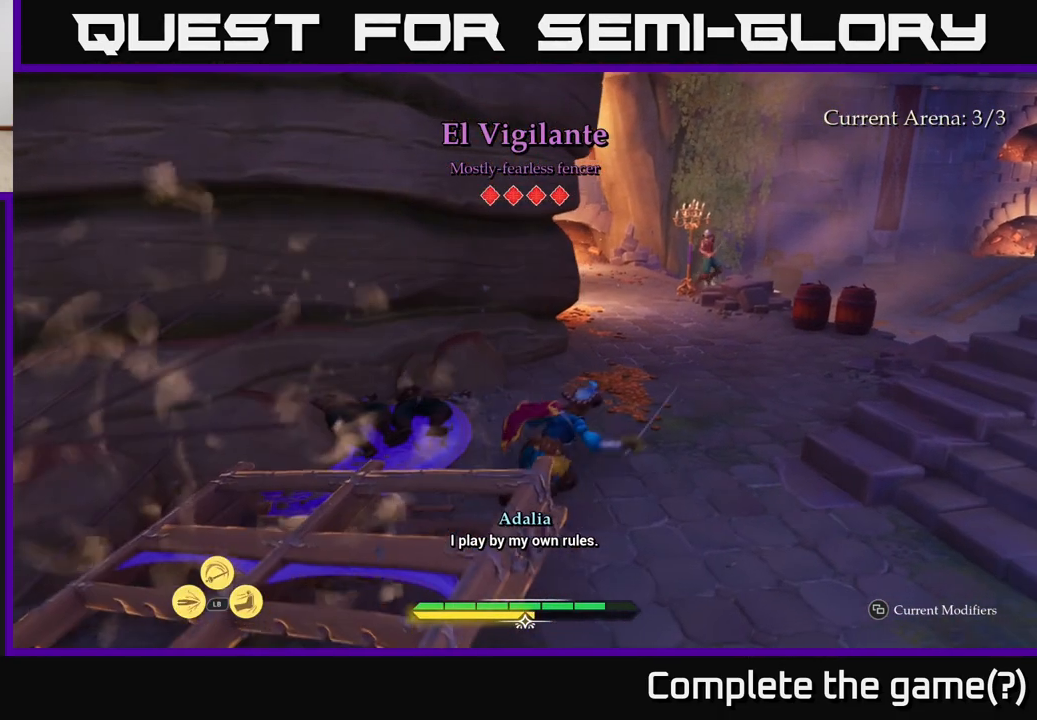
{"buttons": ["L2"], "left_stick": "up", "right_stick": "center", "events": [[183, "L2", "down"], [233, "right_stick", "right"], [267, "left_stick", "up"], [500, "right_stick", "center"]]}